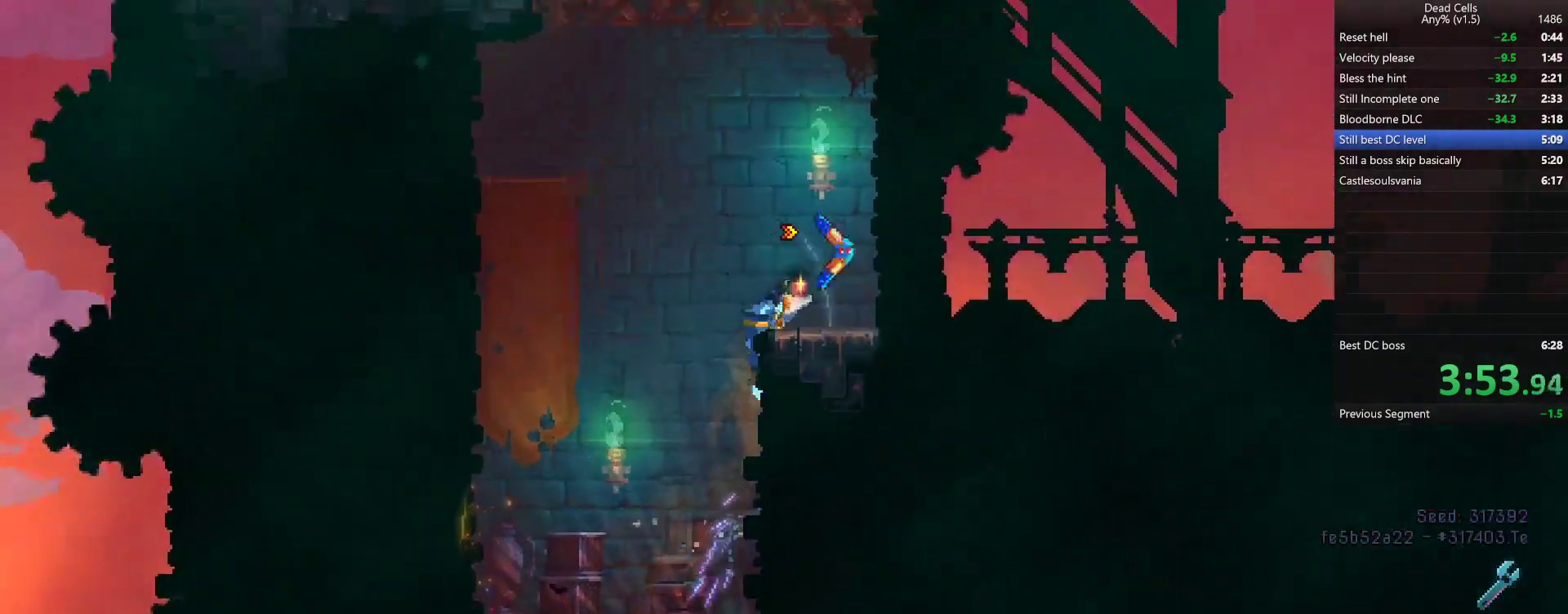
Gameplay with a controller (PlayStation layout); each line is a JSON object with the inputs held at the frame after it. "events" lists button and stick changes between this image and that frame as [ms after this image, input, new state], when the widget could be followed in between.
{"buttons": [], "left_stick": "left", "right_stick": "center", "events": [[67, "left_stick", "center"], [83, "CROSS", "down"], [167, "CROSS", "up"], [200, "CROSS", "down"], [300, "CROSS", "up"], [333, "left_stick", "up-left"], [433, "left_stick", "left"]]}
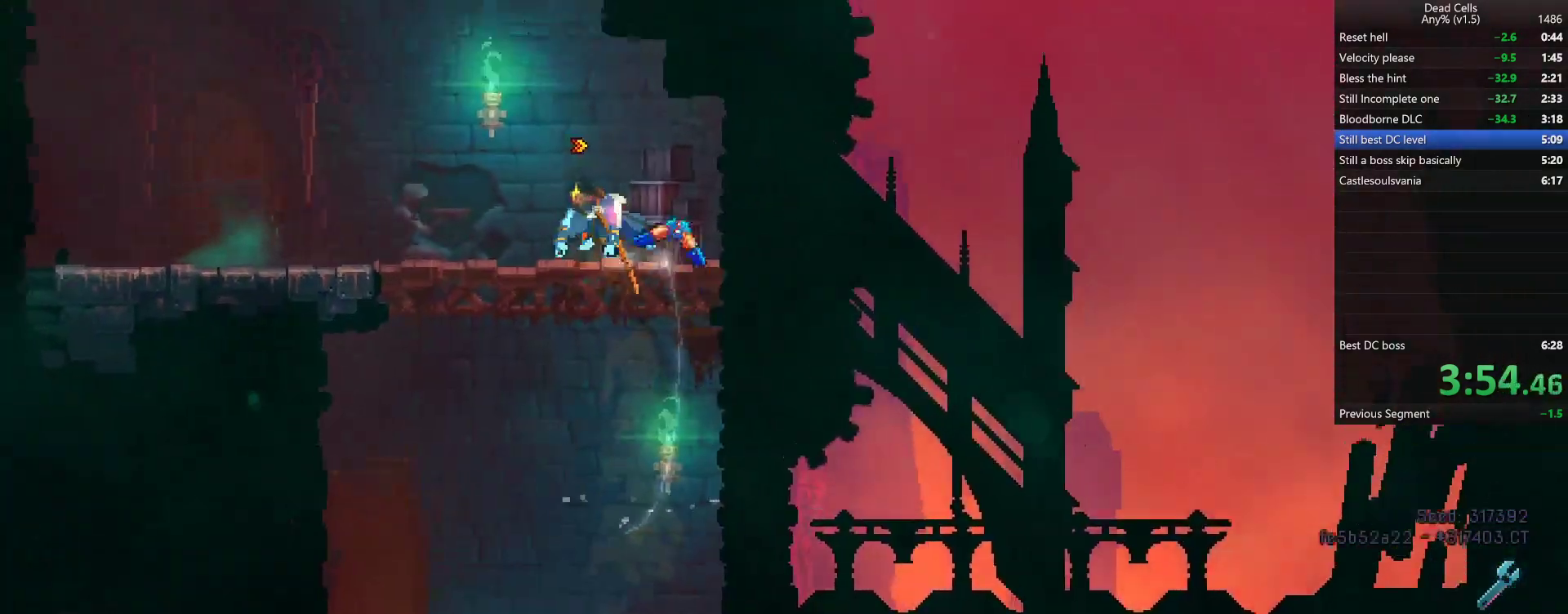
{"buttons": [], "left_stick": "center", "right_stick": "center", "events": [[217, "CROSS", "down"], [300, "CROSS", "up"], [367, "CROSS", "down"], [433, "left_stick", "center"], [450, "CROSS", "up"]]}
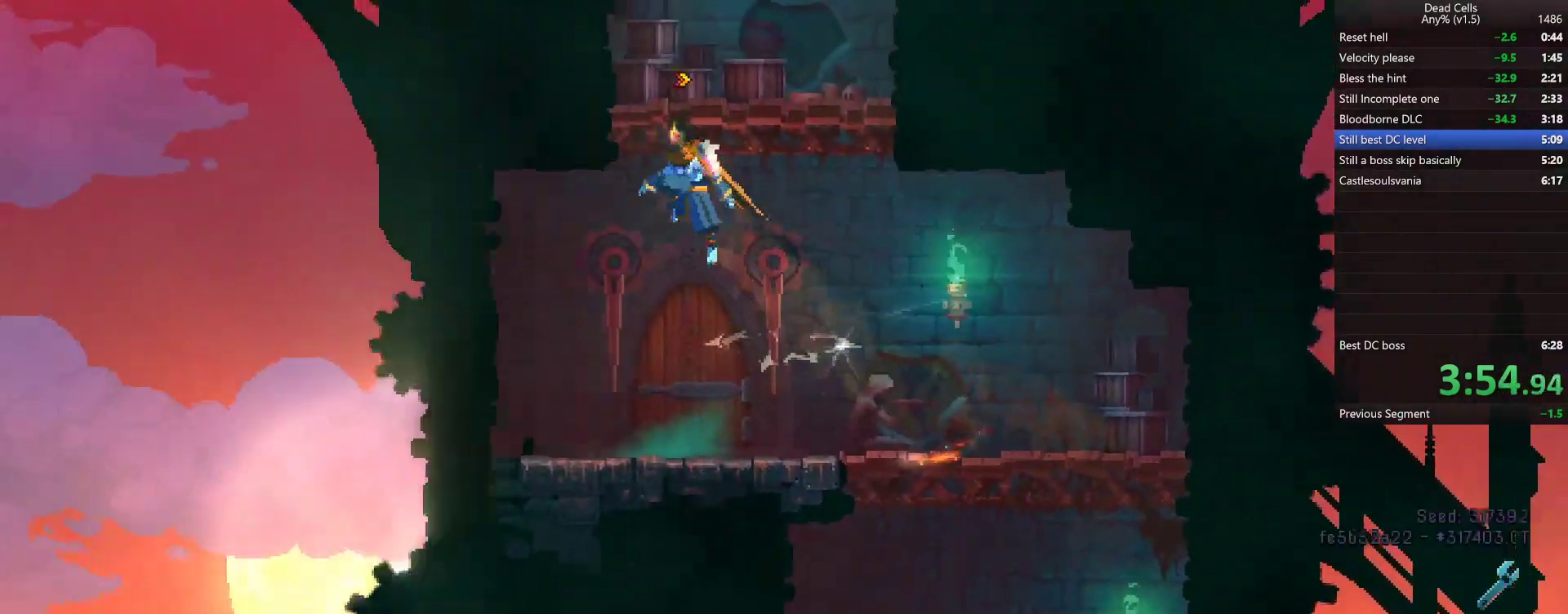
{"buttons": [], "left_stick": "right", "right_stick": "center", "events": [[83, "right_stick", "up"], [283, "left_stick", "right"], [283, "right_stick", "center"], [417, "CROSS", "down"], [467, "CROSS", "up"]]}
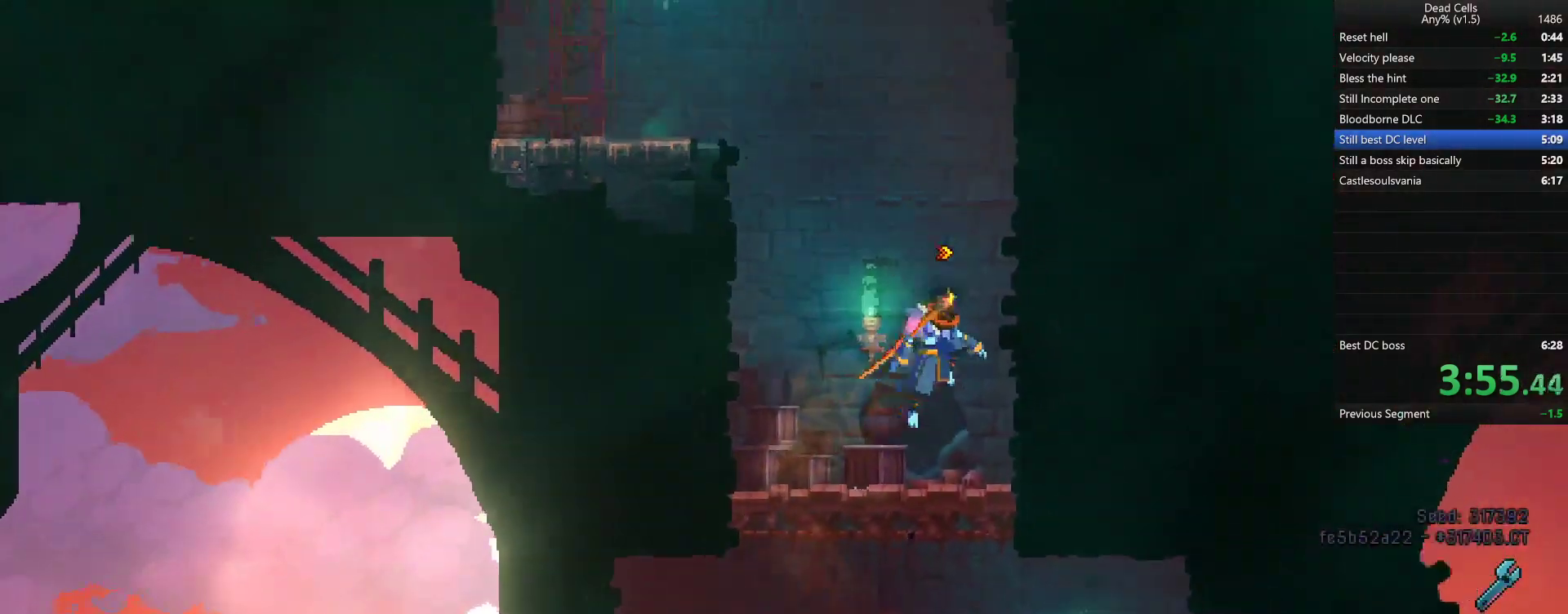
{"buttons": [], "left_stick": "left", "right_stick": "center", "events": [[17, "CROSS", "down"], [100, "CROSS", "up"], [233, "left_stick", "center"], [283, "CROSS", "down"], [283, "left_stick", "left"], [367, "CROSS", "up"]]}
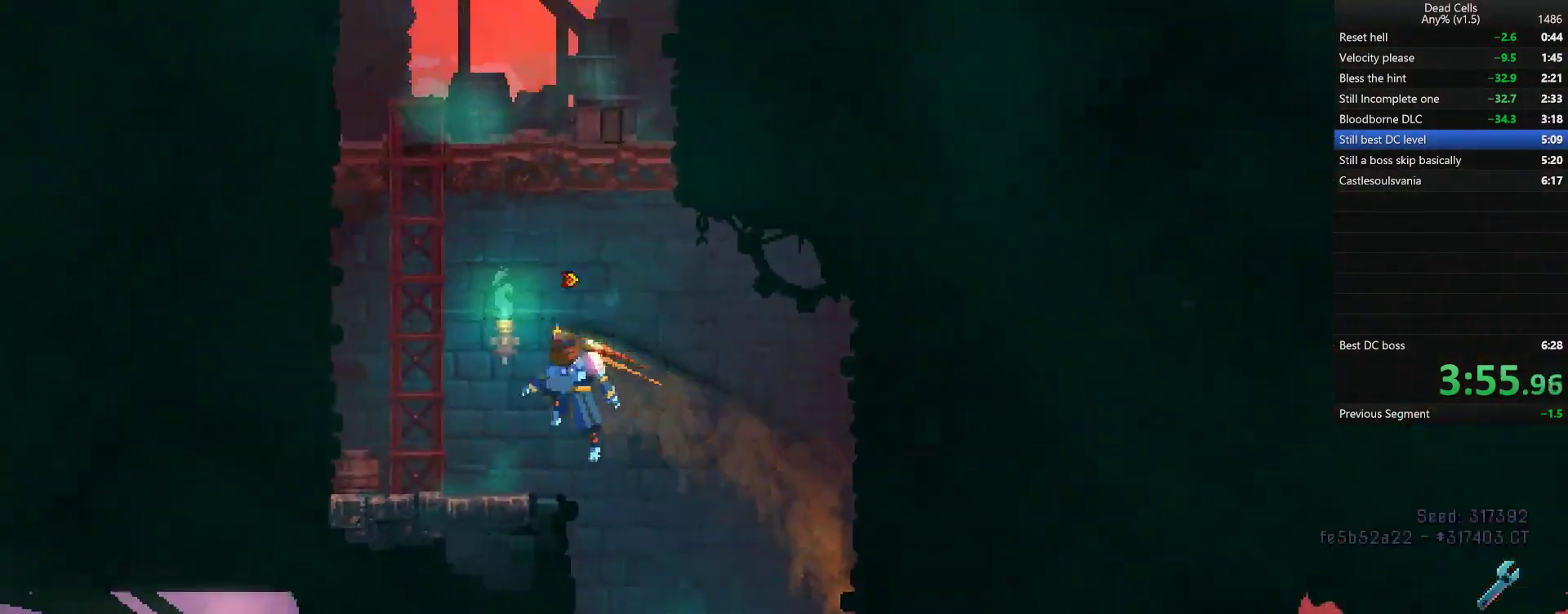
{"buttons": ["CROSS"], "left_stick": "left", "right_stick": "center", "events": [[100, "left_stick", "center"], [183, "left_stick", "left"], [333, "CROSS", "down"], [383, "CROSS", "up"], [450, "CROSS", "down"]]}
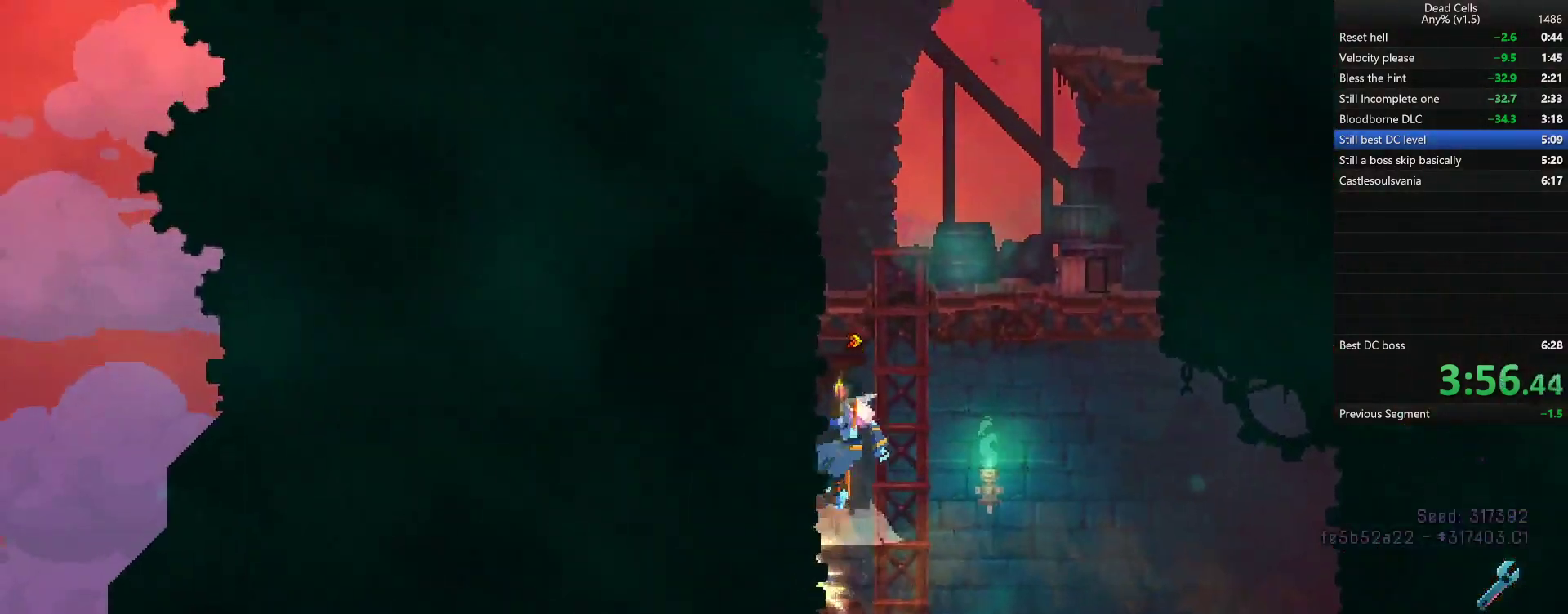
{"buttons": ["CROSS"], "left_stick": "left", "right_stick": "center", "events": [[17, "CROSS", "up"], [400, "CROSS", "down"], [450, "CROSS", "up"], [500, "CROSS", "down"]]}
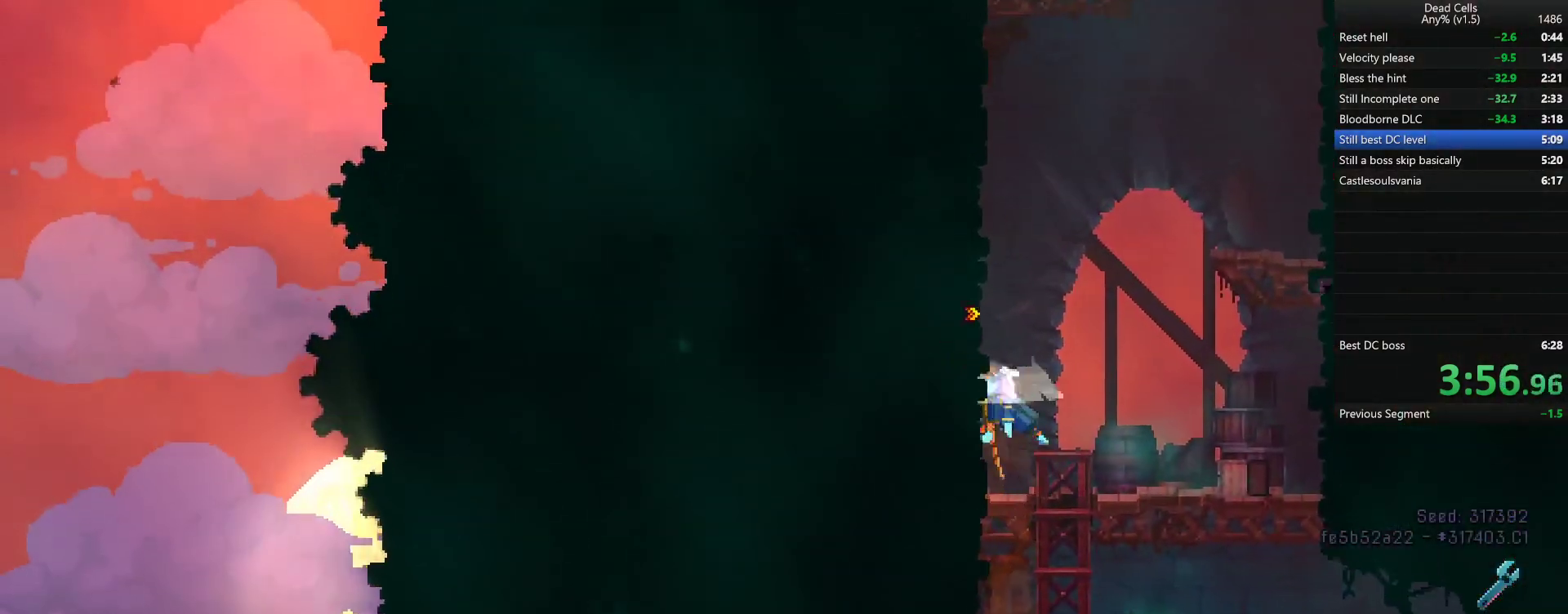
{"buttons": [], "left_stick": "left", "right_stick": "center", "events": [[83, "CROSS", "up"], [200, "SQUARE", "down"], [267, "SQUARE", "up"]]}
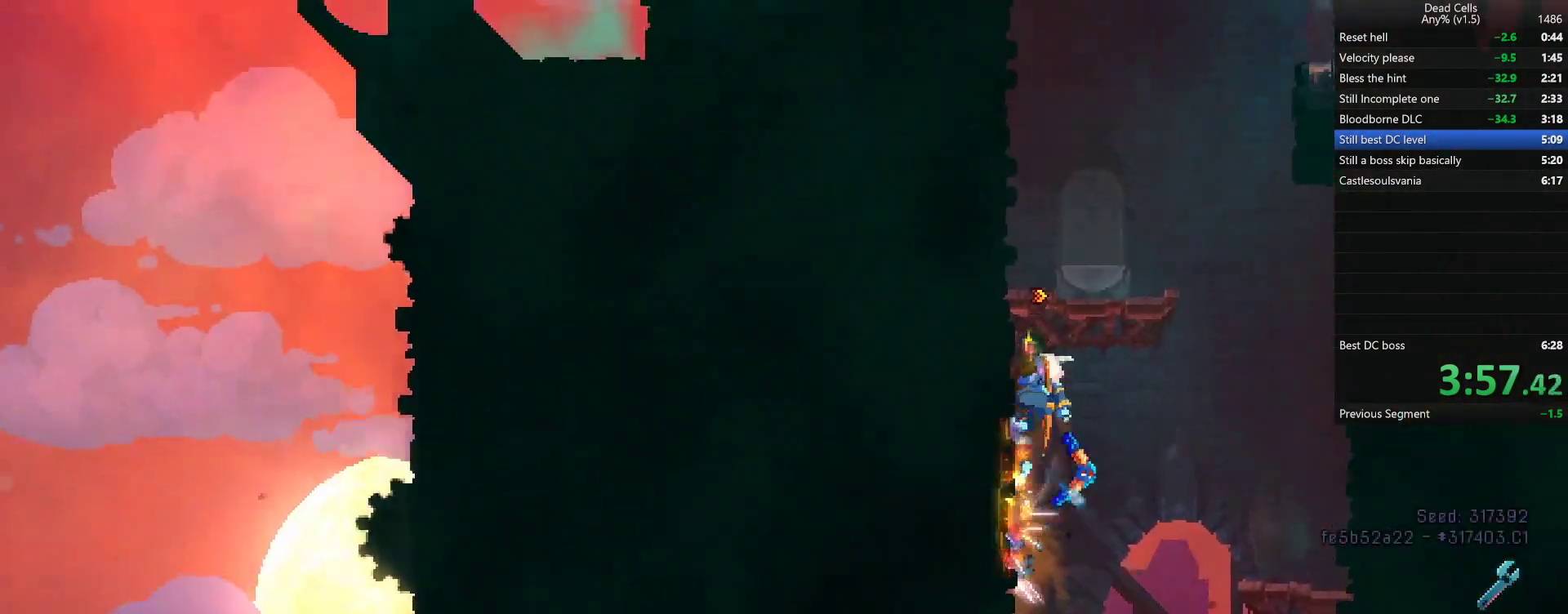
{"buttons": [], "left_stick": "up-left", "right_stick": "center", "events": [[50, "left_stick", "up-left"], [283, "CROSS", "down"], [350, "CROSS", "up"], [400, "CROSS", "down"], [500, "CROSS", "up"]]}
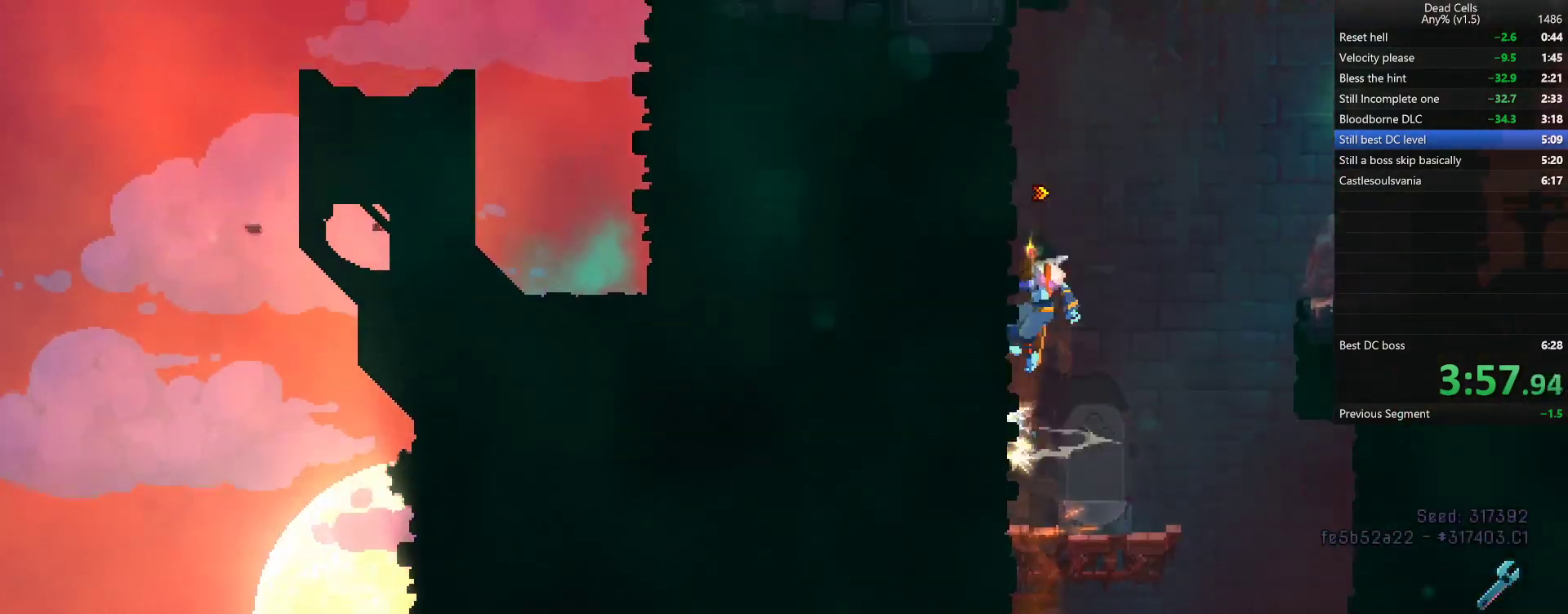
{"buttons": ["CROSS"], "left_stick": "right", "right_stick": "center", "events": [[117, "SQUARE", "down"], [200, "SQUARE", "up"], [433, "left_stick", "right"], [483, "CROSS", "down"]]}
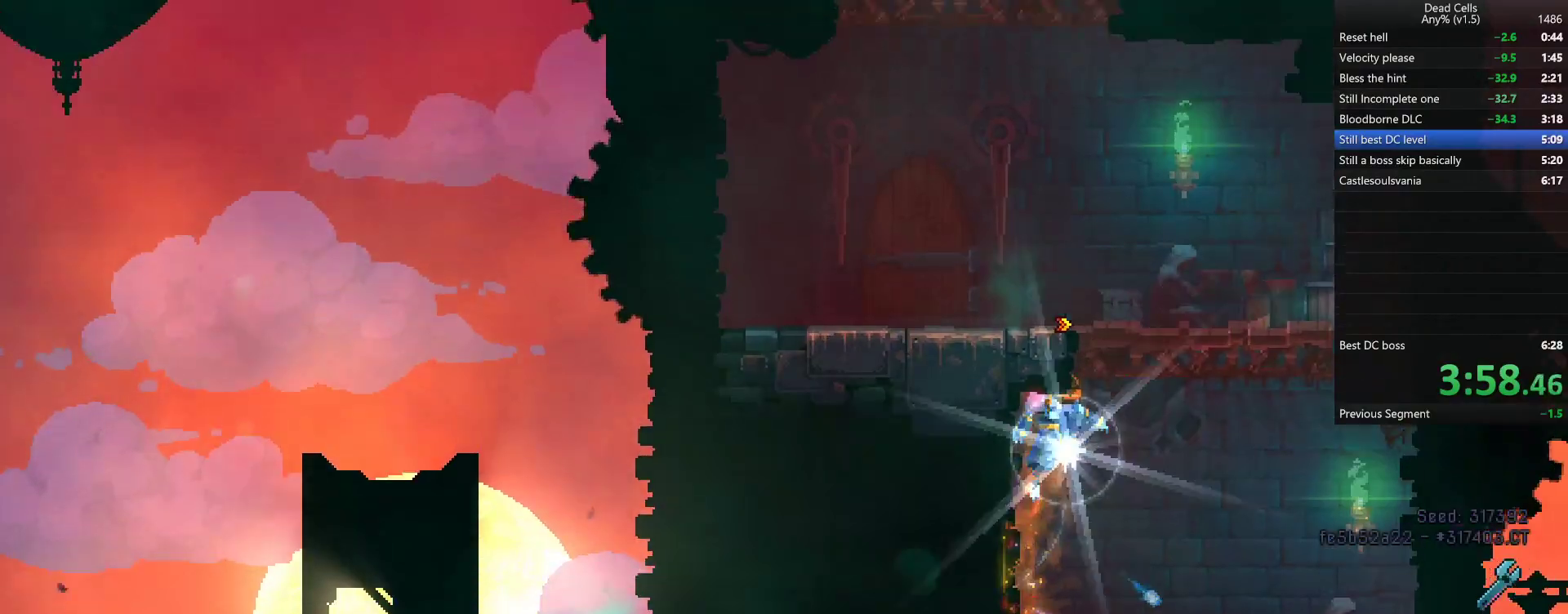
{"buttons": [], "left_stick": "left", "right_stick": "center", "events": [[83, "CROSS", "up"], [117, "left_stick", "center"], [267, "left_stick", "left"]]}
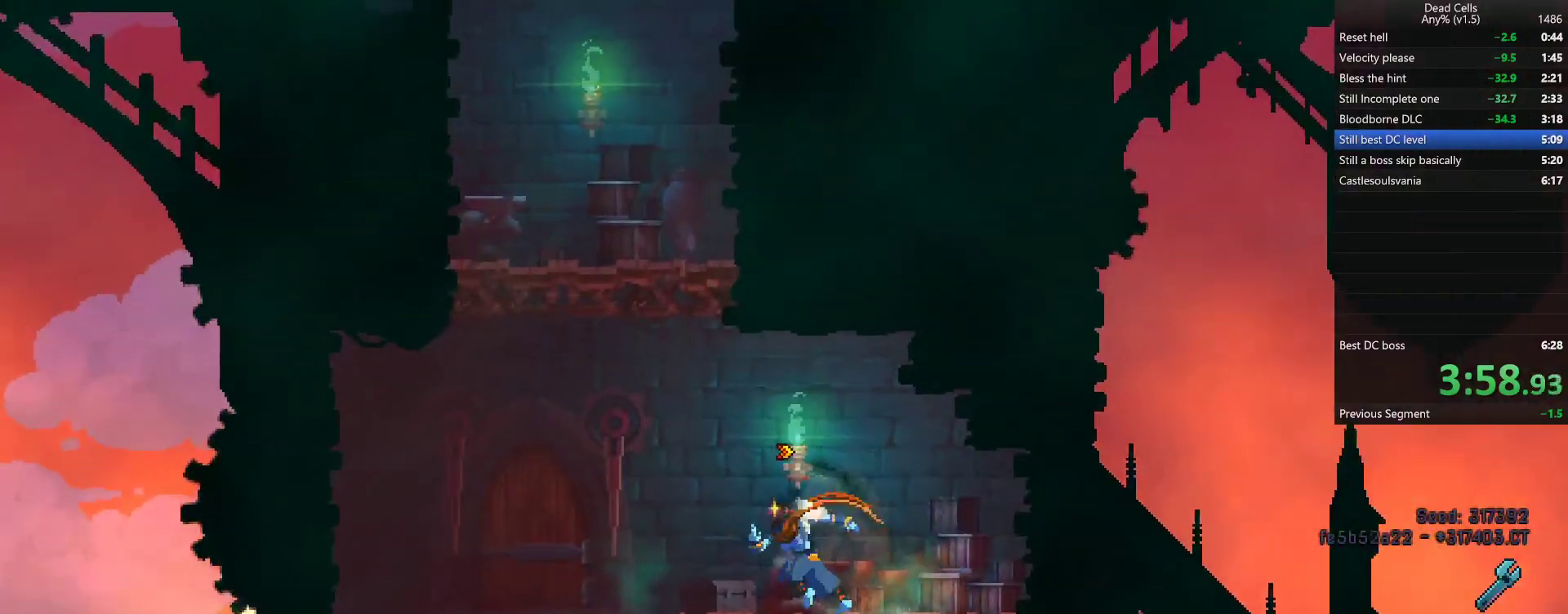
{"buttons": [], "left_stick": "center", "right_stick": "up", "events": [[67, "CROSS", "down"], [150, "CROSS", "up"], [200, "CROSS", "down"], [250, "left_stick", "center"], [300, "CROSS", "up"], [417, "right_stick", "up"]]}
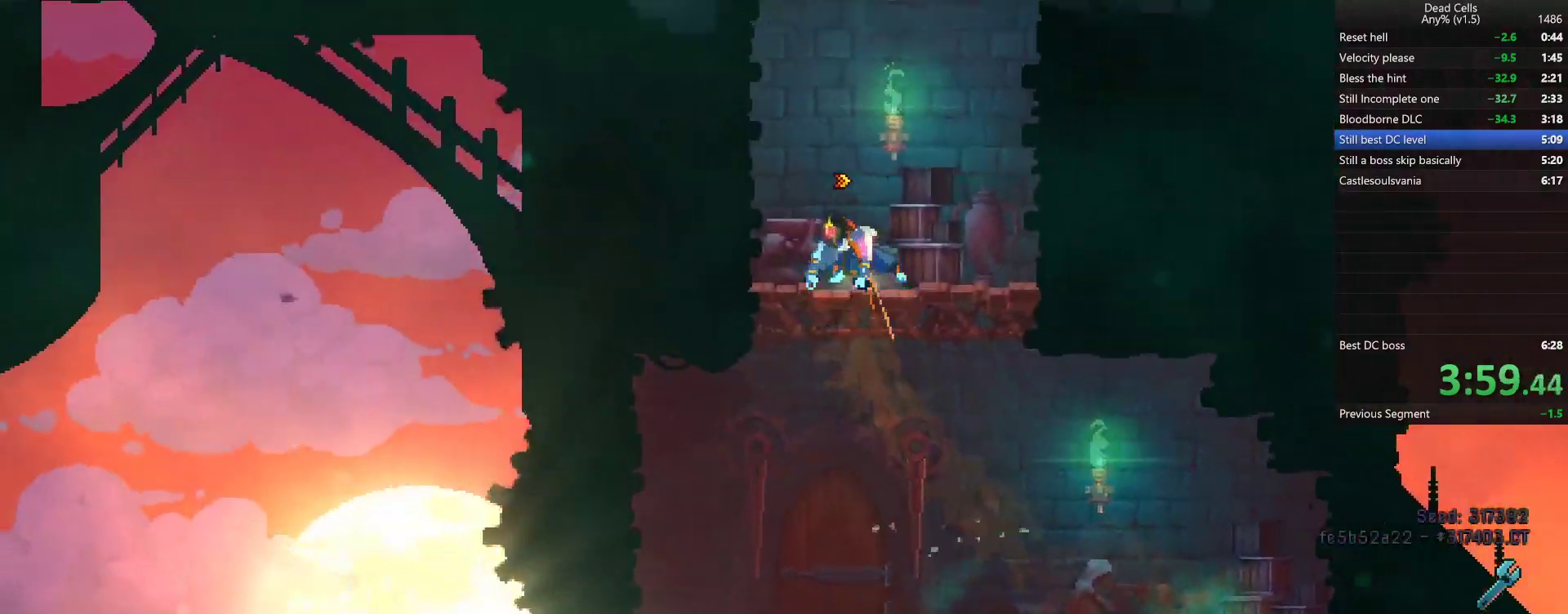
{"buttons": ["CROSS"], "left_stick": "left", "right_stick": "center", "events": [[150, "right_stick", "center"], [317, "CROSS", "down"], [317, "left_stick", "left"], [383, "CROSS", "up"], [433, "CROSS", "down"]]}
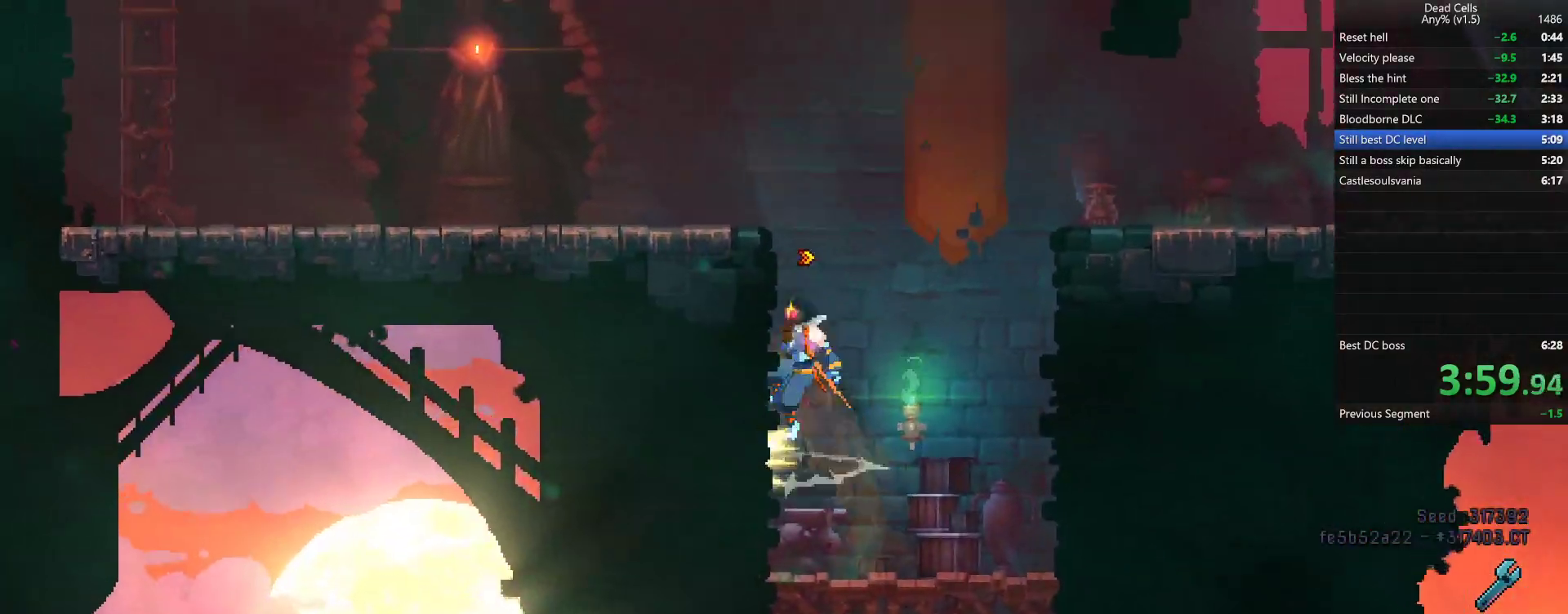
{"buttons": [], "left_stick": "left", "right_stick": "center", "events": [[17, "CROSS", "up"], [333, "L1", "down"], [400, "L1", "up"]]}
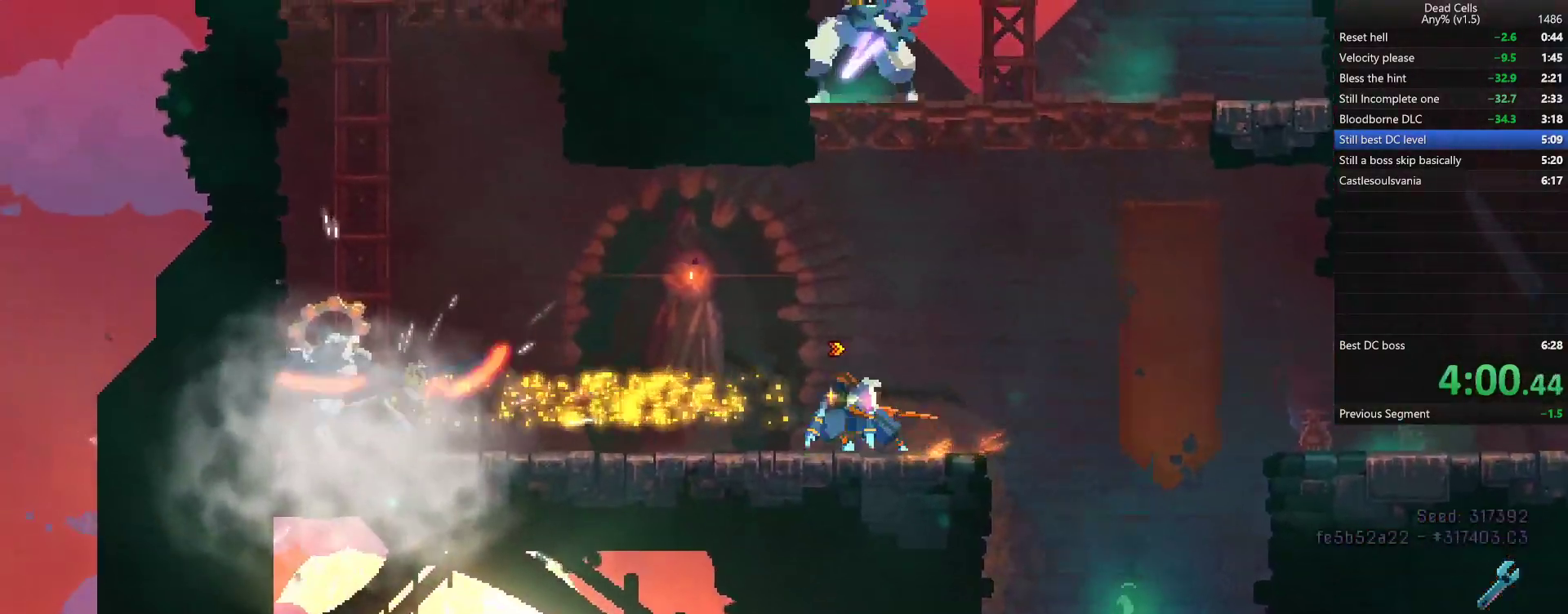
{"buttons": [], "left_stick": "left", "right_stick": "center", "events": [[83, "L2", "down"], [250, "L2", "up"], [367, "CROSS", "down"], [450, "CROSS", "up"]]}
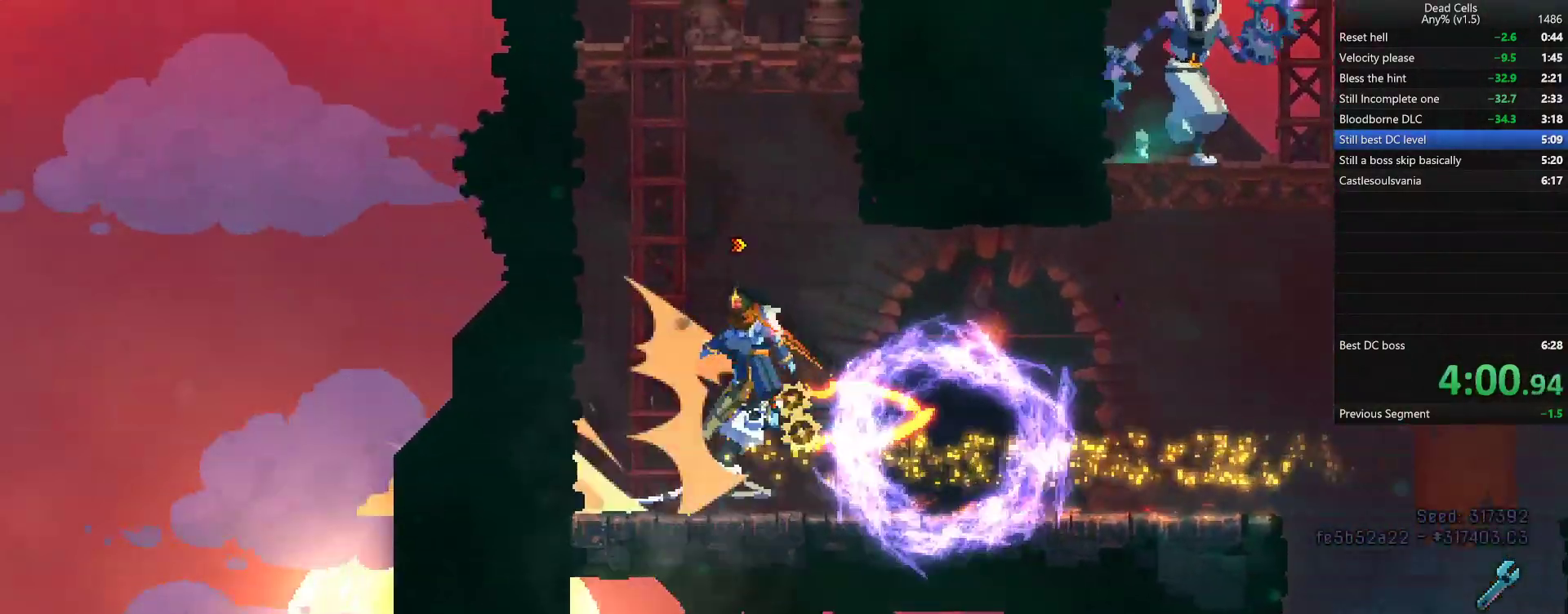
{"buttons": [], "left_stick": "left", "right_stick": "center", "events": [[67, "CROSS", "down"], [150, "CROSS", "up"]]}
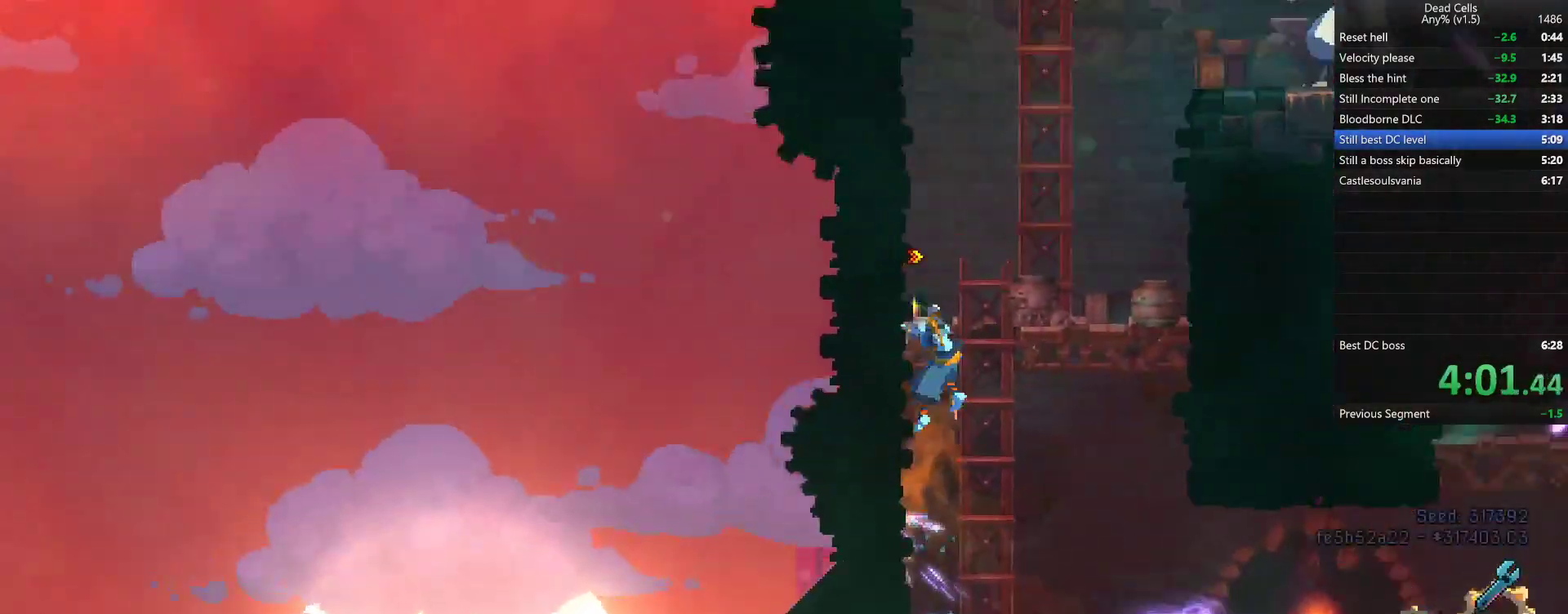
{"buttons": [], "left_stick": "left", "right_stick": "center", "events": [[200, "CROSS", "down"], [267, "CROSS", "up"], [317, "CROSS", "down"], [400, "CROSS", "up"]]}
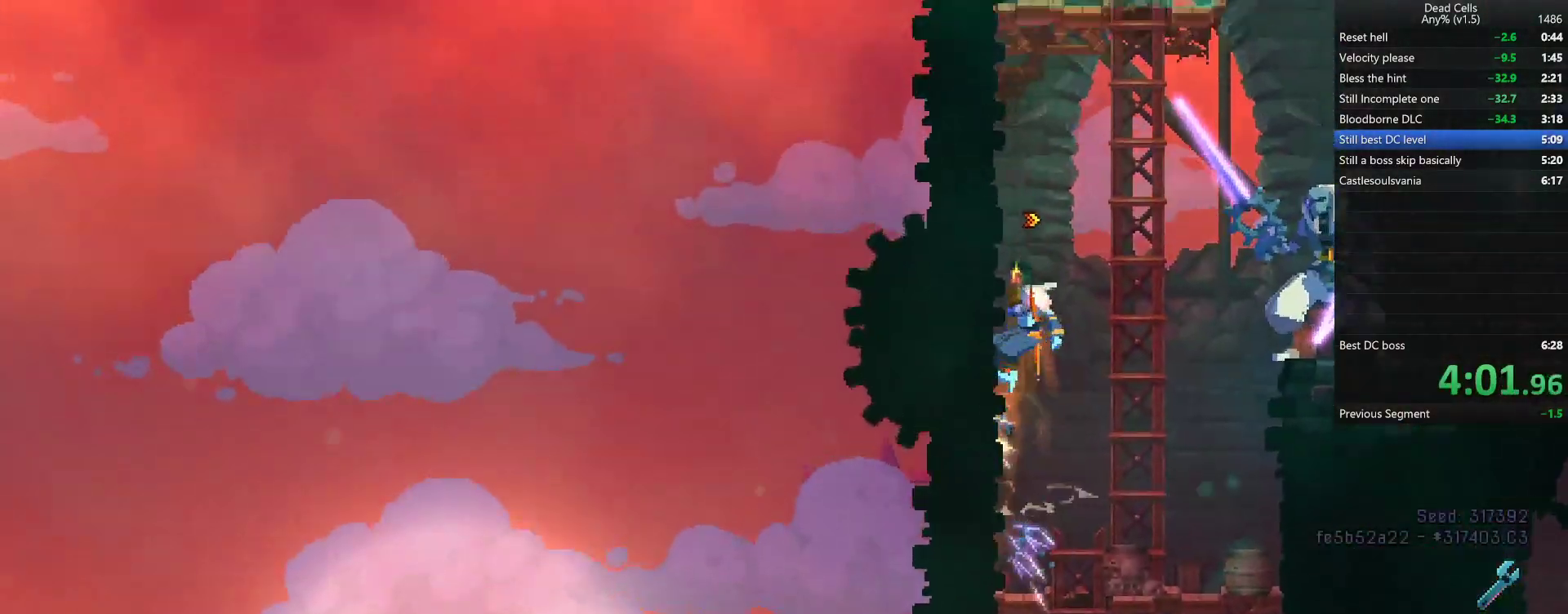
{"buttons": [], "left_stick": "left", "right_stick": "center", "events": [[17, "SQUARE", "down"], [100, "SQUARE", "up"], [267, "SQUARE", "down"], [333, "SQUARE", "up"]]}
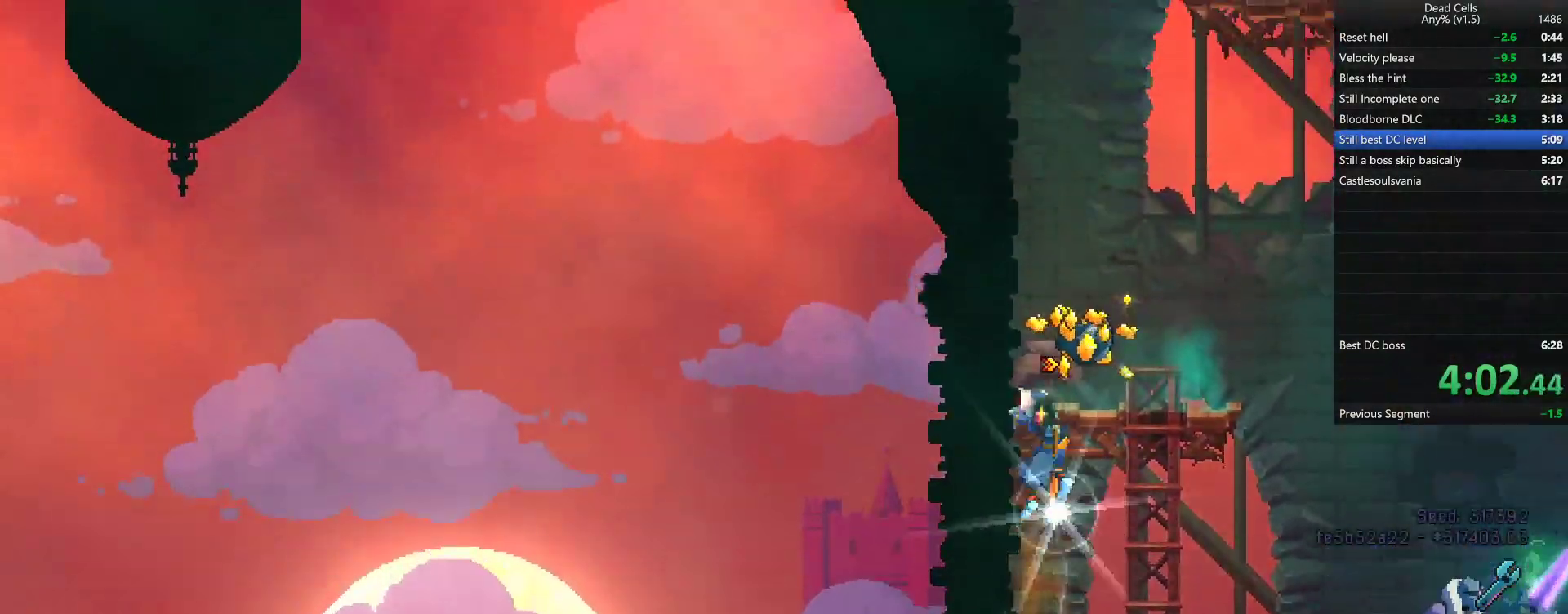
{"buttons": ["CROSS"], "left_stick": "left", "right_stick": "center", "events": [[350, "CROSS", "down"], [417, "CROSS", "up"], [500, "CROSS", "down"]]}
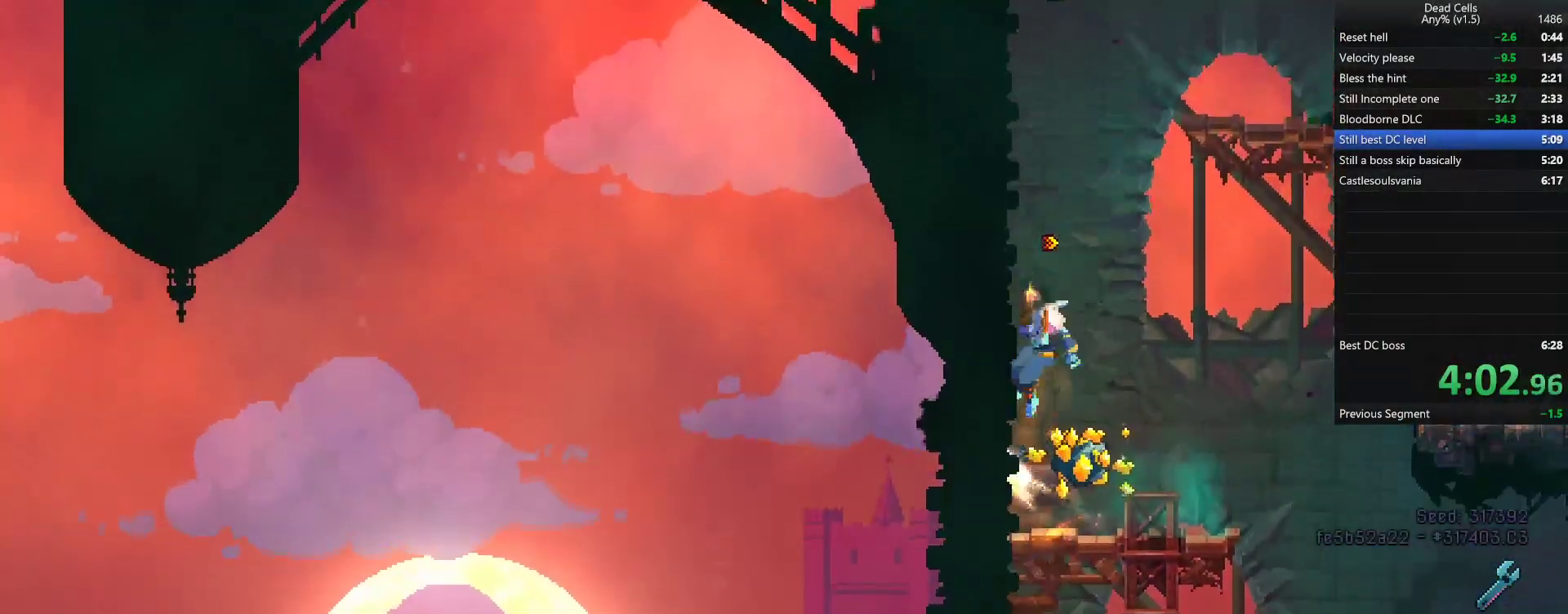
{"buttons": ["CROSS"], "left_stick": "up-right", "right_stick": "center", "events": [[83, "CROSS", "up"], [167, "SQUARE", "down"], [233, "SQUARE", "up"], [450, "CROSS", "down"], [467, "left_stick", "up-right"]]}
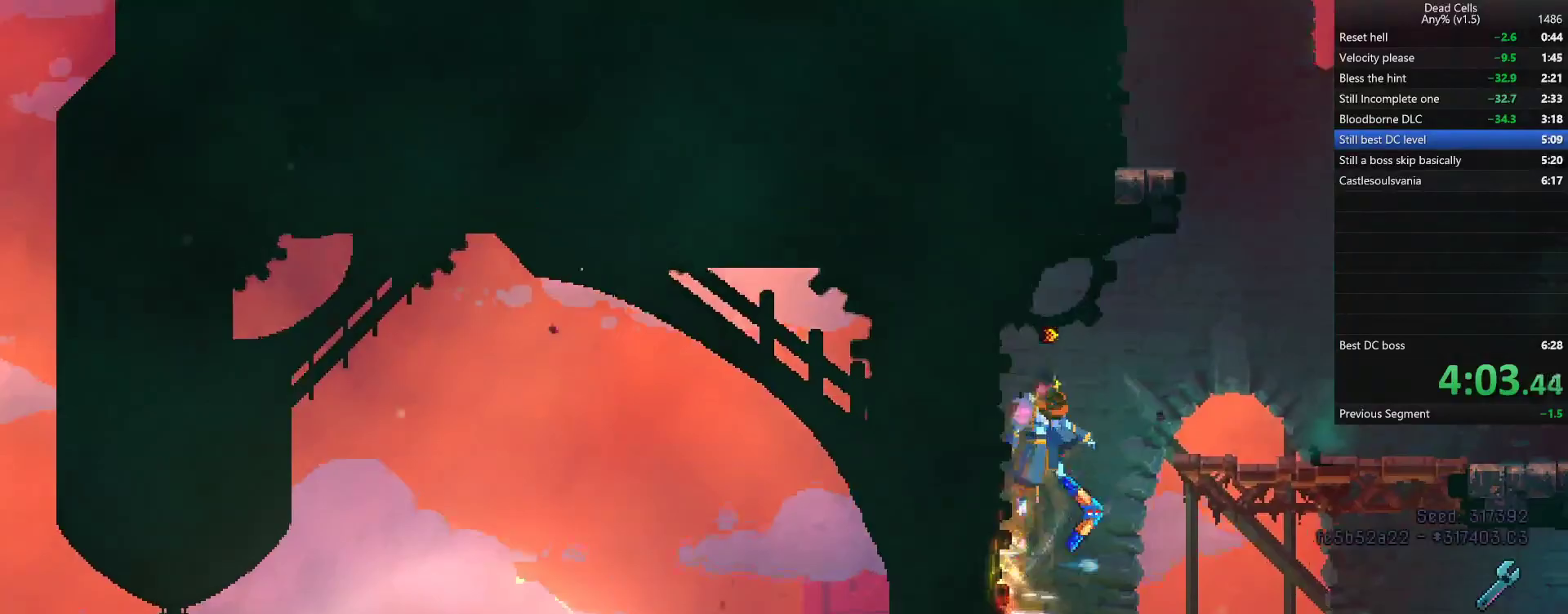
{"buttons": ["R2"], "left_stick": "center", "right_stick": "center", "events": [[67, "CROSS", "up"], [183, "left_stick", "right"], [350, "R2", "down"], [350, "left_stick", "center"], [450, "R2", "up"], [500, "R2", "down"]]}
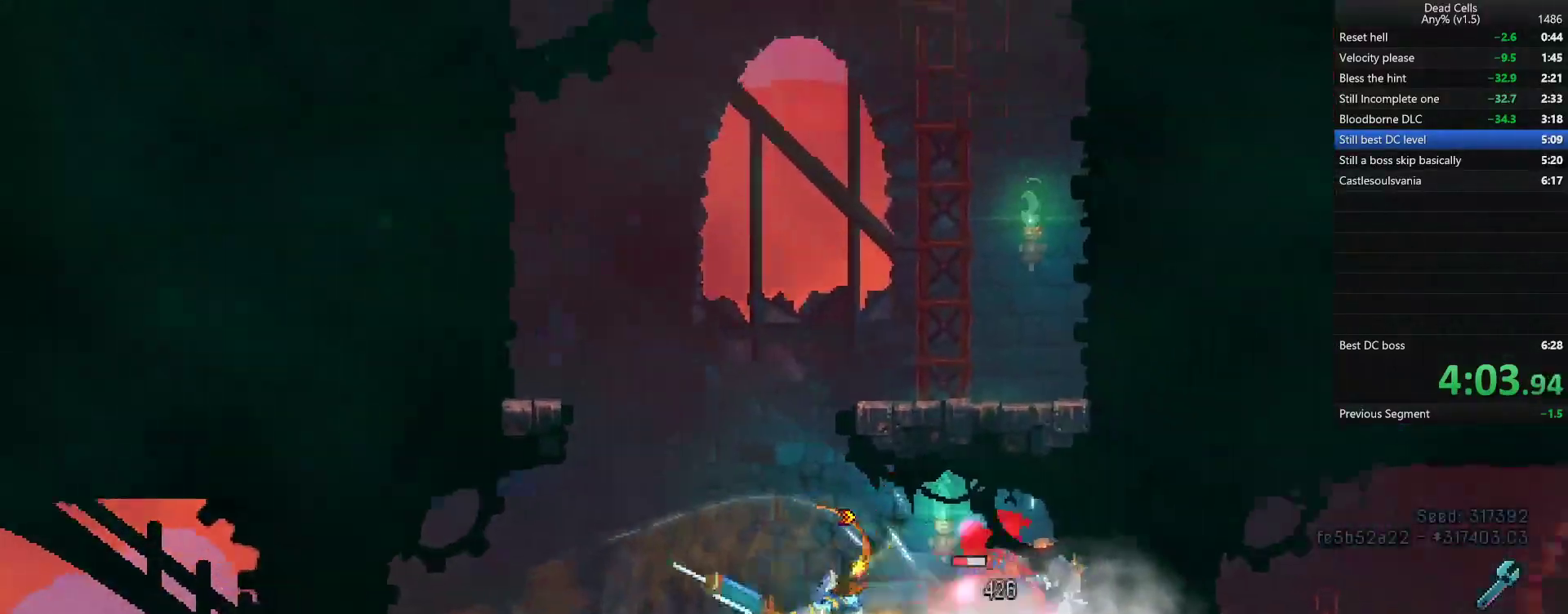
{"buttons": [], "left_stick": "center", "right_stick": "center", "events": [[17, "left_stick", "right"], [217, "R2", "up"], [483, "left_stick", "center"]]}
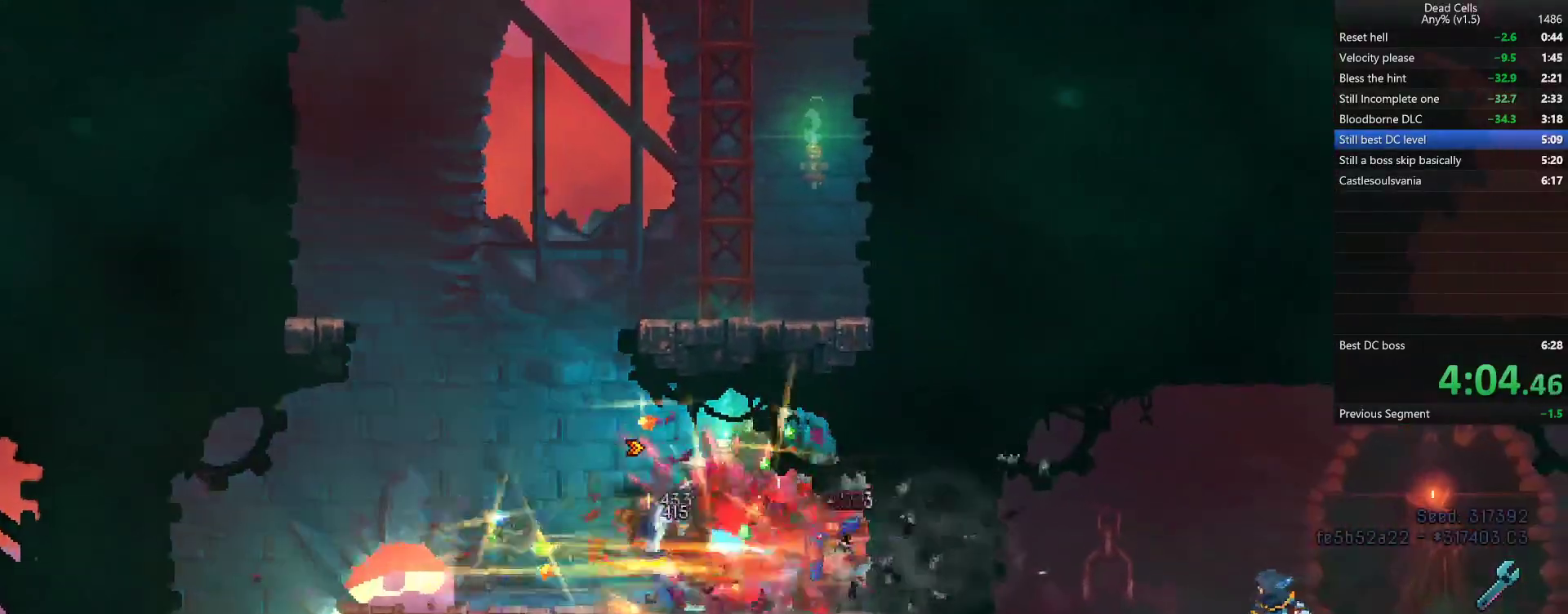
{"buttons": [], "left_stick": "up-right", "right_stick": "center", "events": [[150, "CROSS", "down"], [150, "left_stick", "left"], [267, "CROSS", "up"], [317, "left_stick", "center"], [383, "CROSS", "down"], [417, "SQUARE", "down"], [433, "SQUARE", "up"], [467, "left_stick", "up-right"], [483, "CROSS", "up"]]}
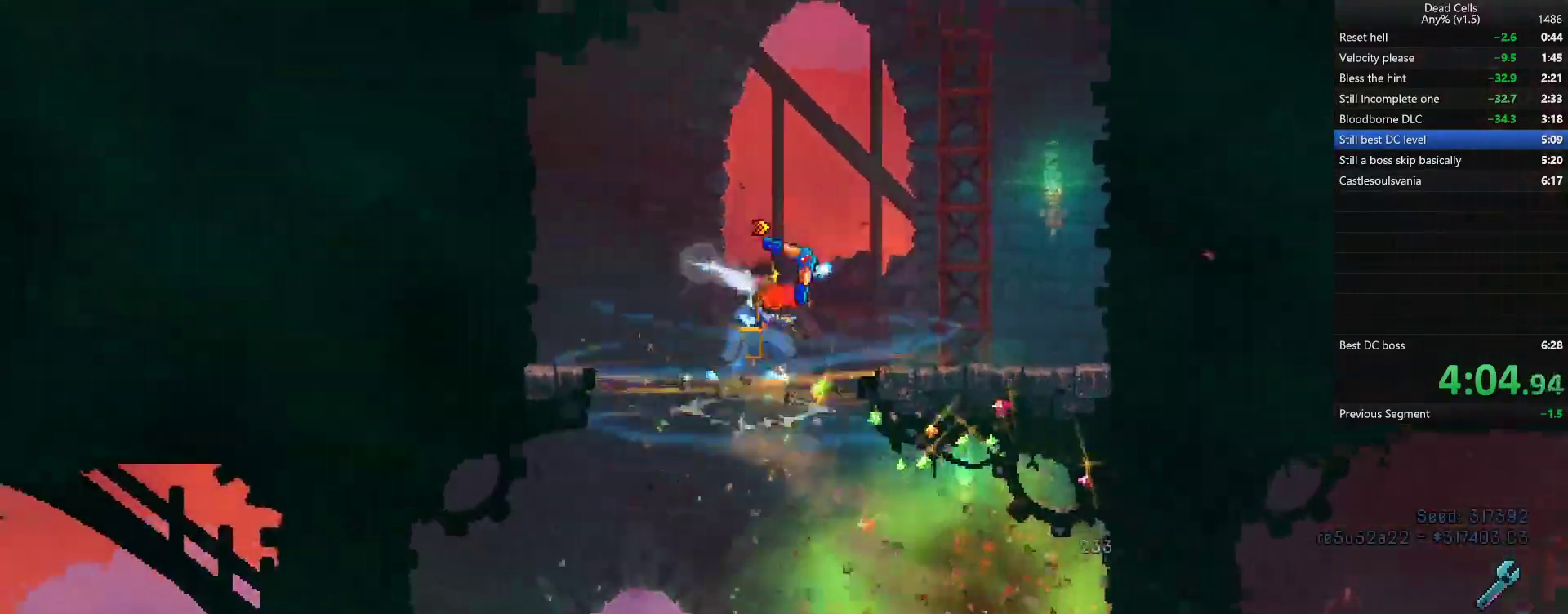
{"buttons": [], "left_stick": "right", "right_stick": "center", "events": [[50, "SQUARE", "down"], [100, "SQUARE", "up"], [150, "left_stick", "right"], [267, "left_stick", "up-right"], [400, "left_stick", "right"]]}
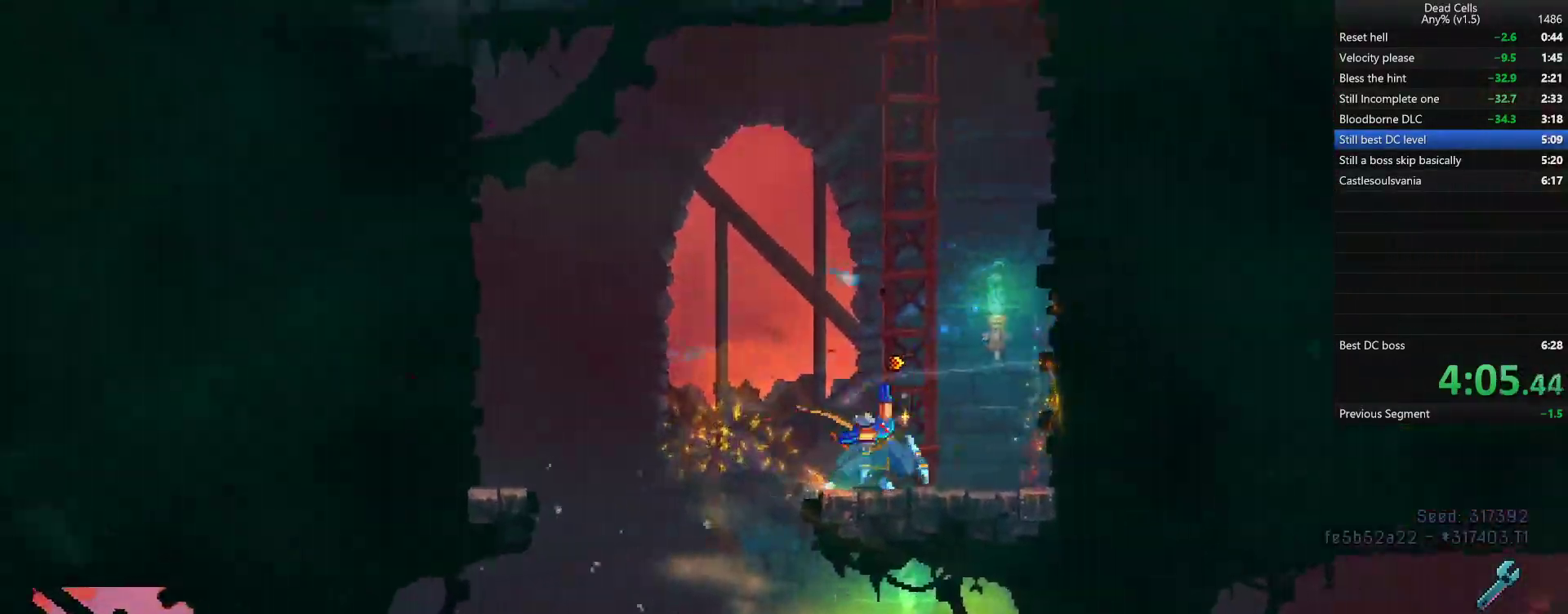
{"buttons": ["SQUARE"], "left_stick": "up-right", "right_stick": "center", "events": [[67, "left_stick", "center"], [133, "left_stick", "right"], [150, "CROSS", "down"], [217, "CROSS", "up"], [267, "CROSS", "down"], [333, "CROSS", "up"], [383, "left_stick", "up"], [450, "left_stick", "up-right"], [483, "SQUARE", "down"]]}
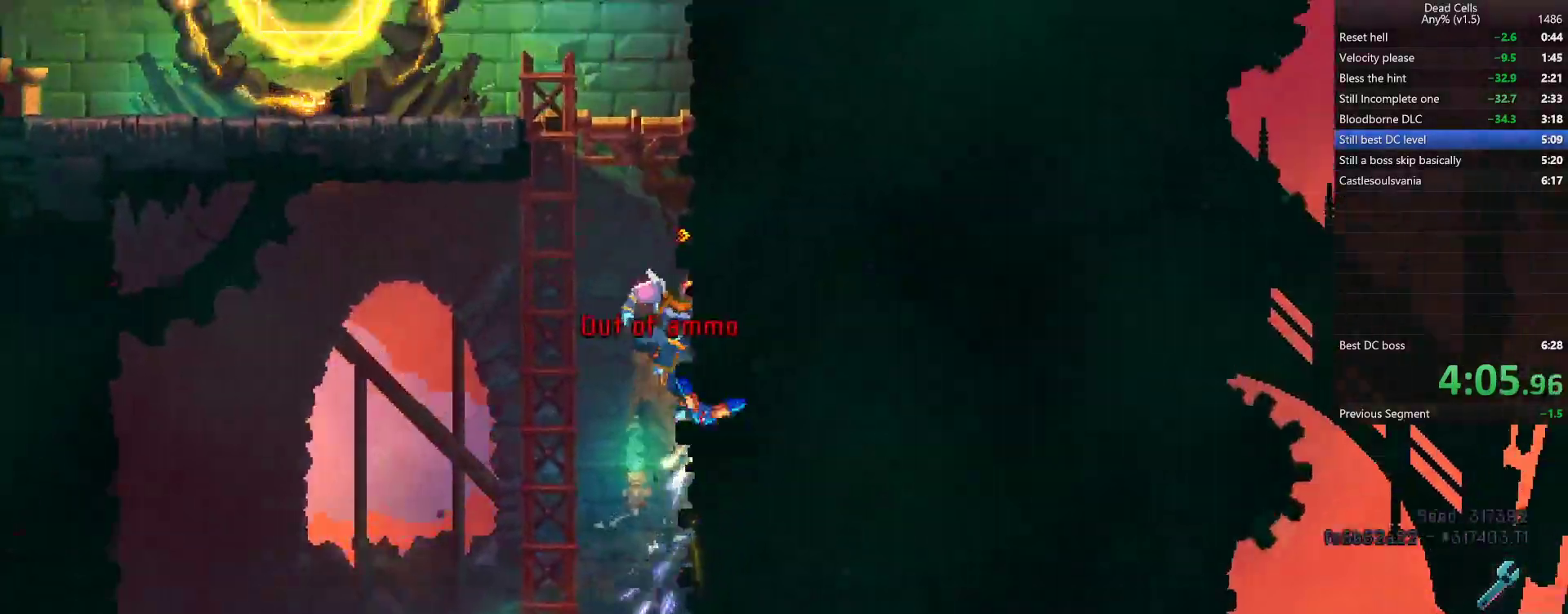
{"buttons": [], "left_stick": "center", "right_stick": "center", "events": [[33, "SQUARE", "up"], [350, "left_stick", "center"]]}
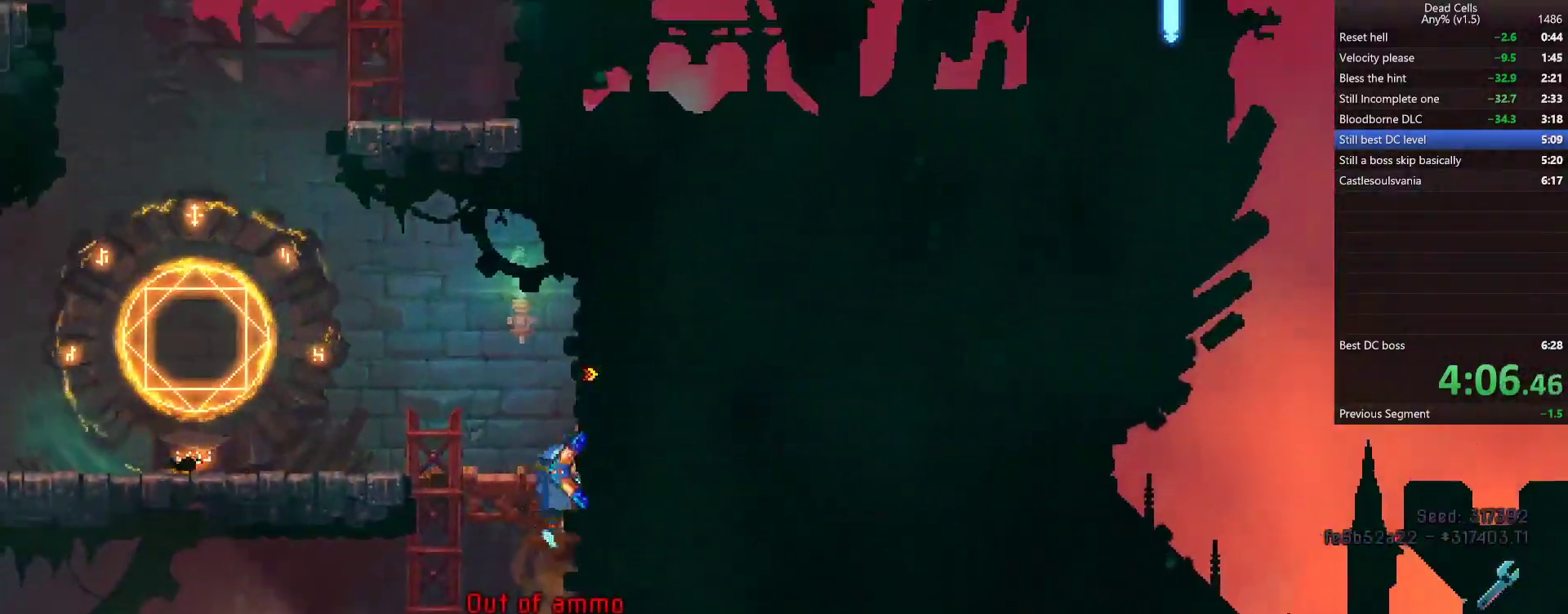
{"buttons": ["CROSS"], "left_stick": "center", "right_stick": "center", "events": [[33, "left_stick", "left"], [167, "CROSS", "down"], [317, "CROSS", "up"], [433, "left_stick", "center"], [450, "CROSS", "down"]]}
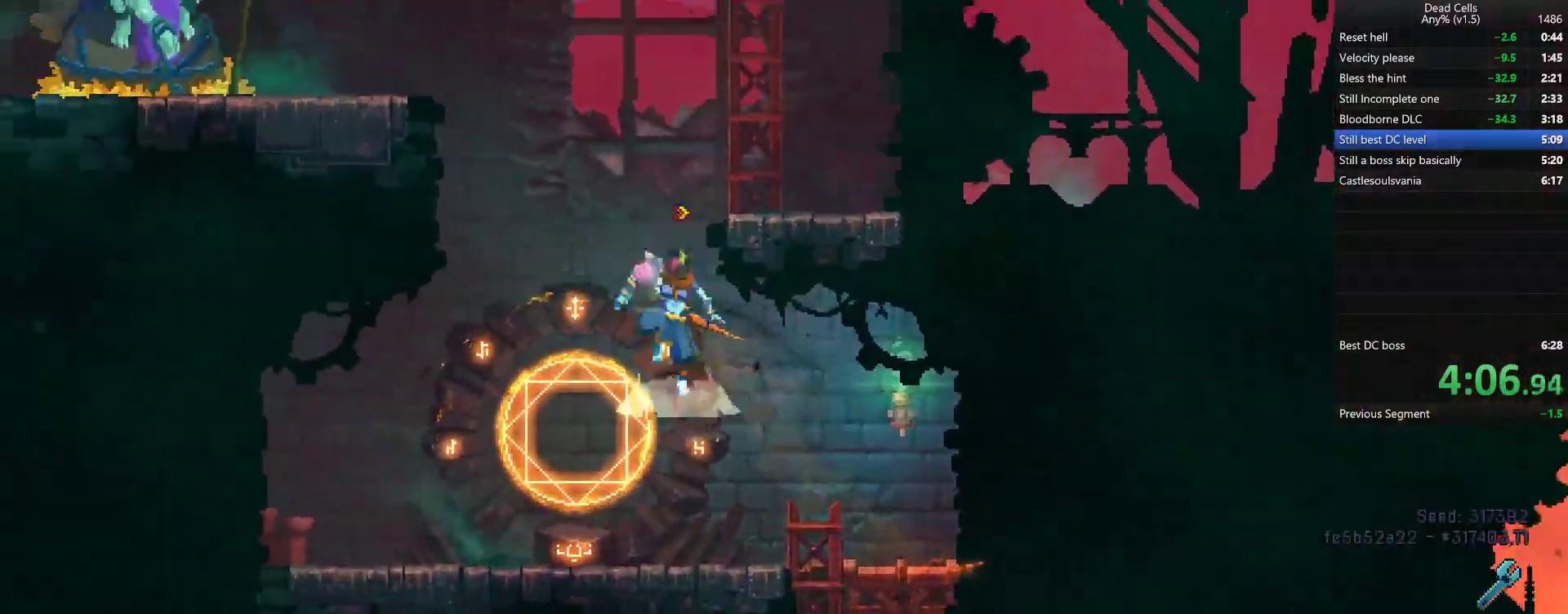
{"buttons": ["CROSS", "L1"], "left_stick": "right", "right_stick": "center", "events": [[33, "left_stick", "up-right"], [50, "CROSS", "up"], [100, "left_stick", "right"], [483, "CROSS", "down"], [483, "L1", "down"]]}
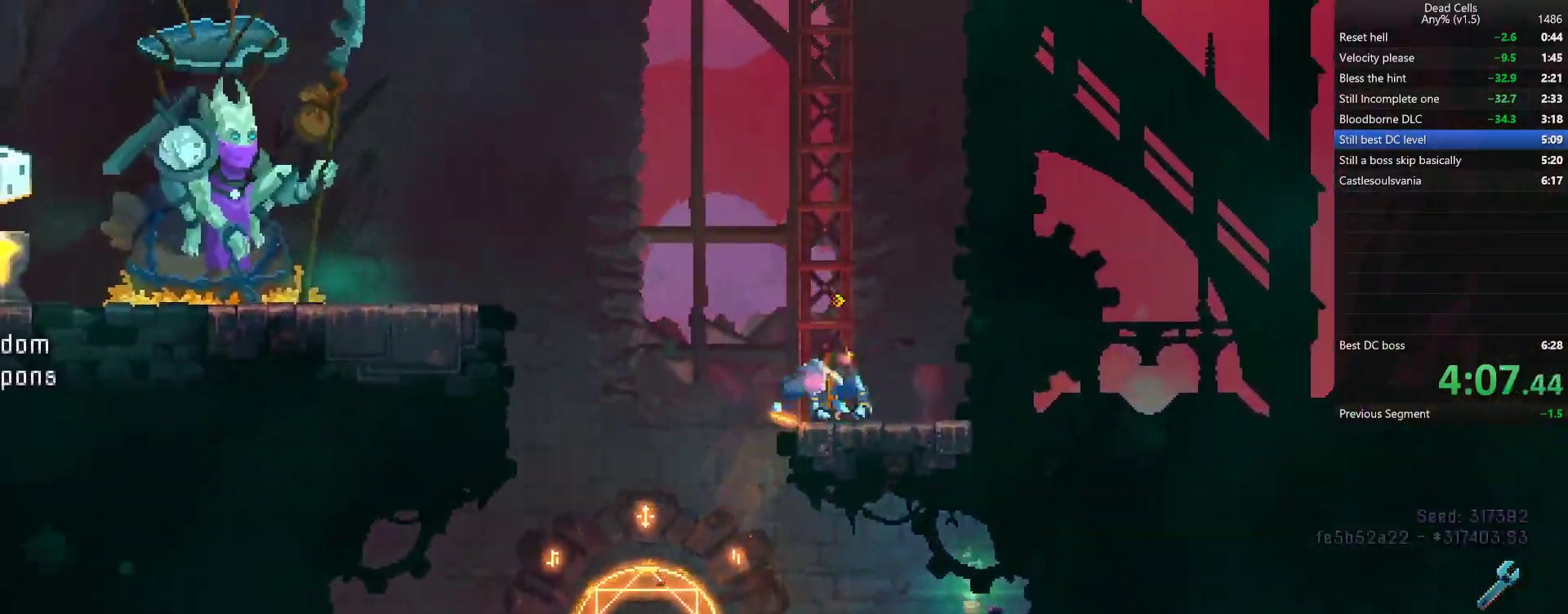
{"buttons": [], "left_stick": "right", "right_stick": "center", "events": [[17, "CROSS", "up"], [67, "L1", "up"], [83, "CROSS", "down"], [167, "CROSS", "up"], [367, "left_stick", "center"], [383, "SQUARE", "down"], [450, "SQUARE", "up"], [467, "left_stick", "right"]]}
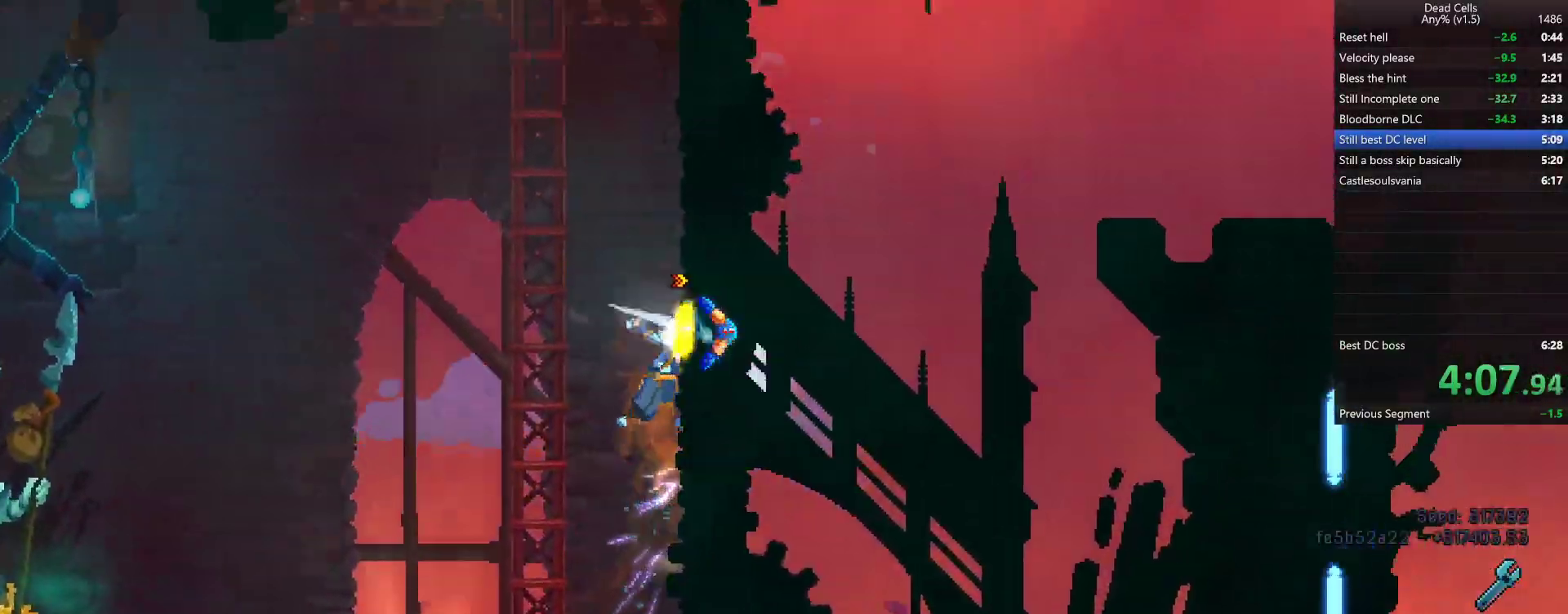
{"buttons": [], "left_stick": "up", "right_stick": "center", "events": [[67, "right_stick", "up-left"], [117, "right_stick", "center"], [200, "L1", "down"], [250, "L1", "up"], [283, "CROSS", "down"], [283, "left_stick", "up-left"], [350, "CROSS", "up"], [400, "CROSS", "down"], [433, "left_stick", "up"], [483, "CROSS", "up"]]}
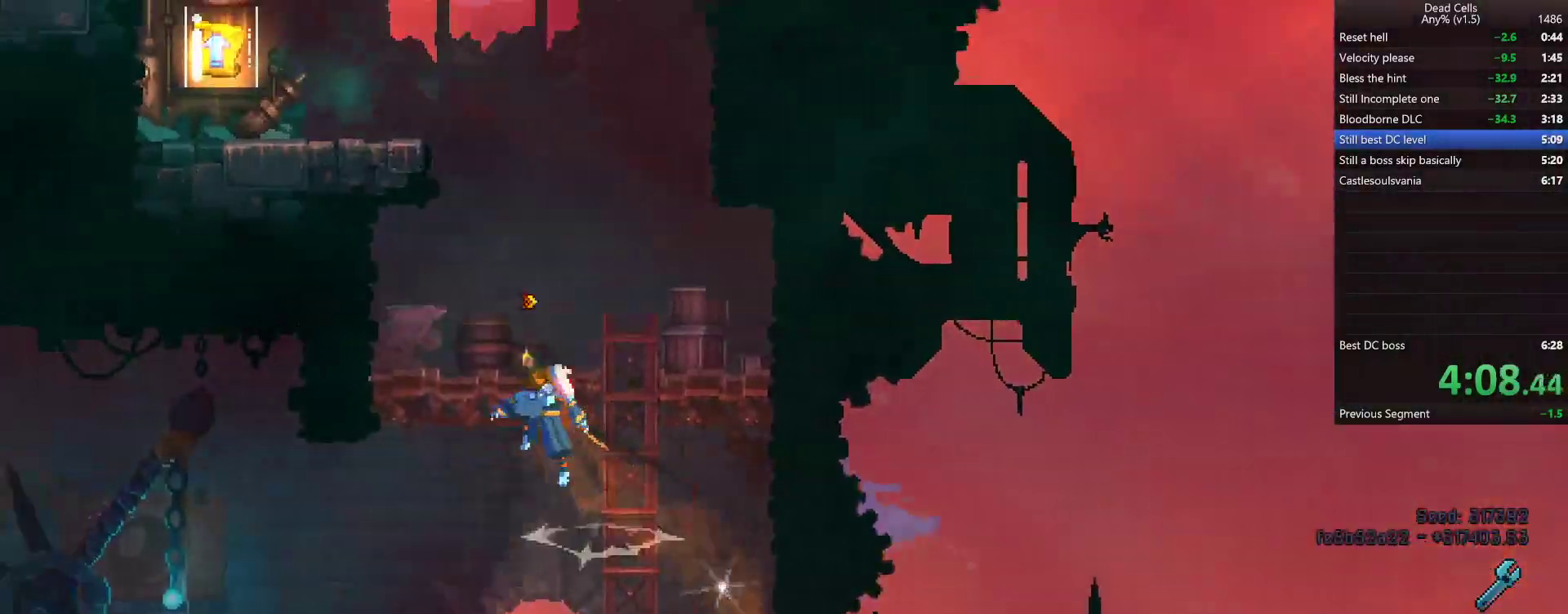
{"buttons": [], "left_stick": "center", "right_stick": "center", "events": [[383, "left_stick", "center"]]}
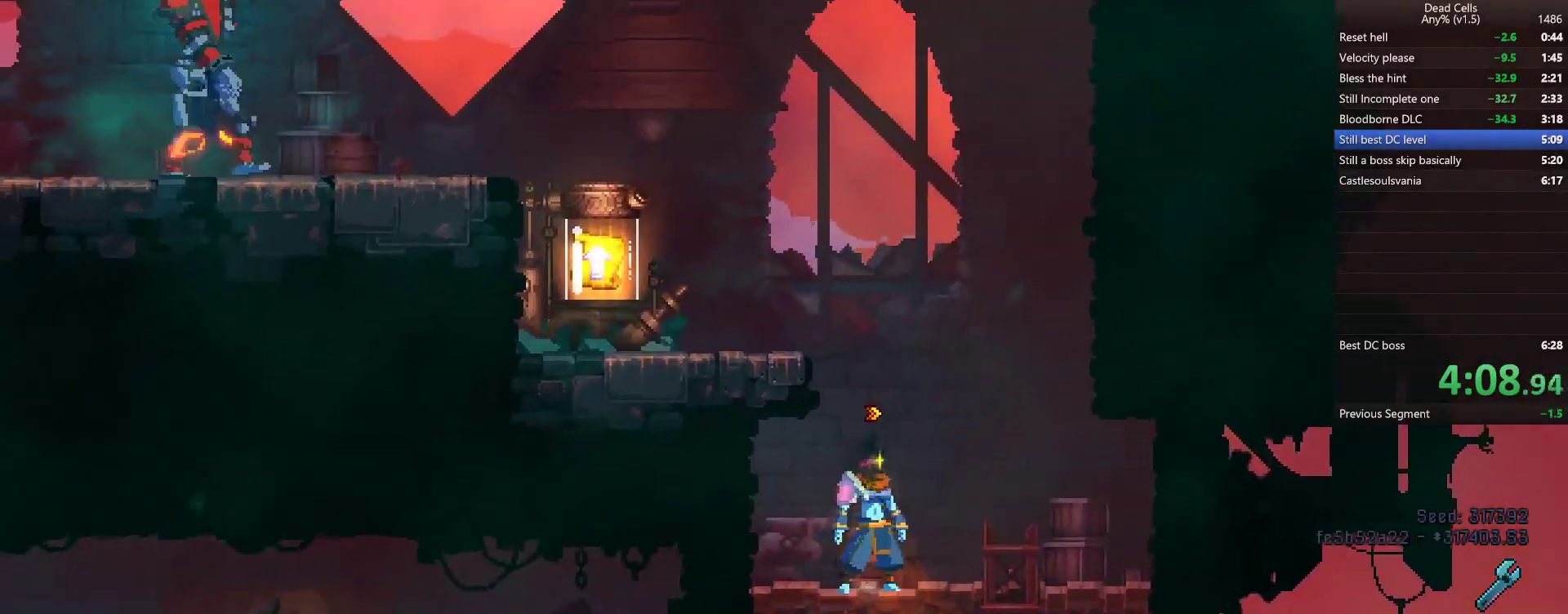
{"buttons": [], "left_stick": "left", "right_stick": "center", "events": [[50, "CROSS", "down"], [133, "CROSS", "up"], [133, "left_stick", "left"], [167, "CROSS", "down"], [250, "CROSS", "up"]]}